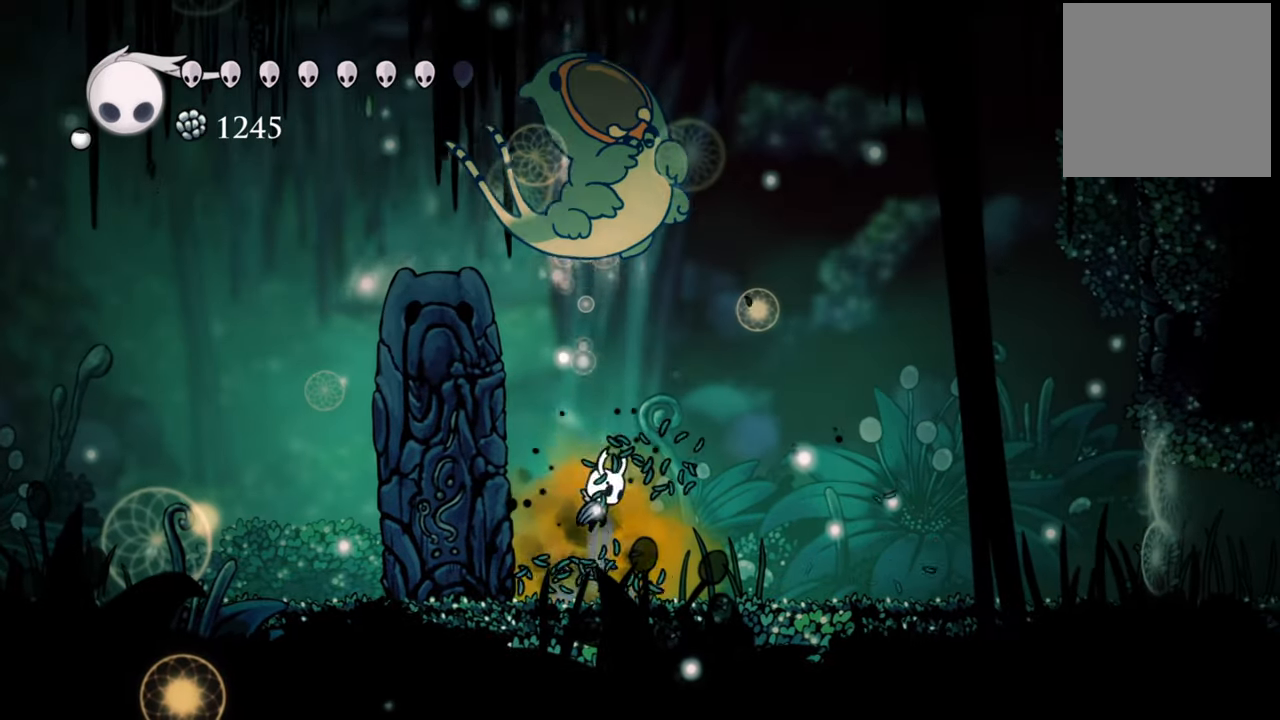
Gameplay with a controller (Xbox layout); each line is a JSON object with the inputs held at the frame after it. "events" lists button and stick changes between this image and that frame as [ms after this image, input, new state], when the widget could be followed in between. Not read: left_stick.
{"buttons": ["R2", "DPAD_RIGHT"], "right_stick": "center", "events": [[60, "A", "up"], [100, "X", "down"], [240, "X", "up"], [300, "DPAD_UP", "up"], [380, "DPAD_RIGHT", "down"], [400, "R2", "down"], [440, "DPAD_UP", "down"], [480, "DPAD_UP", "up"]]}
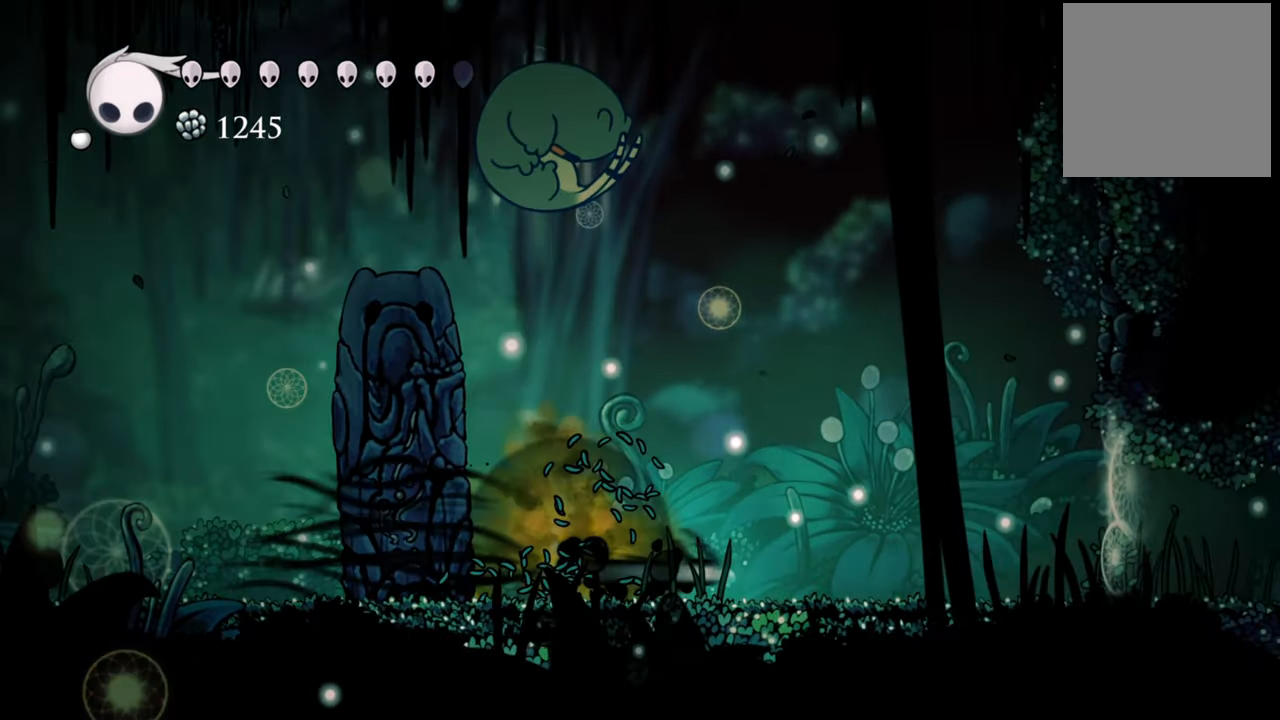
{"buttons": ["DPAD_UP", "DPAD_RIGHT"], "right_stick": "center", "events": [[200, "R2", "up"], [360, "DPAD_UP", "down"]]}
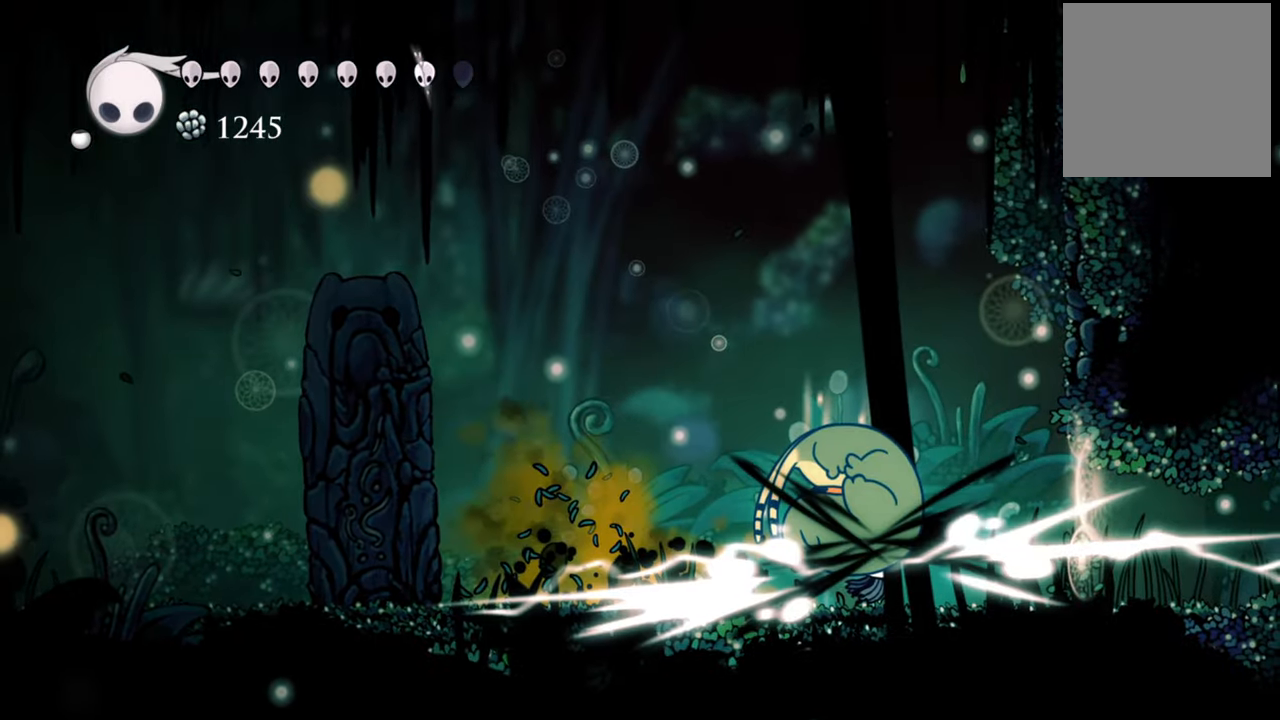
{"buttons": ["DPAD_LEFT"], "right_stick": "center", "events": [[40, "DPAD_UP", "up"], [40, "X", "down"], [60, "DPAD_RIGHT", "up"], [180, "X", "up"], [260, "DPAD_LEFT", "down"], [420, "DPAD_UP", "down"], [500, "DPAD_UP", "up"]]}
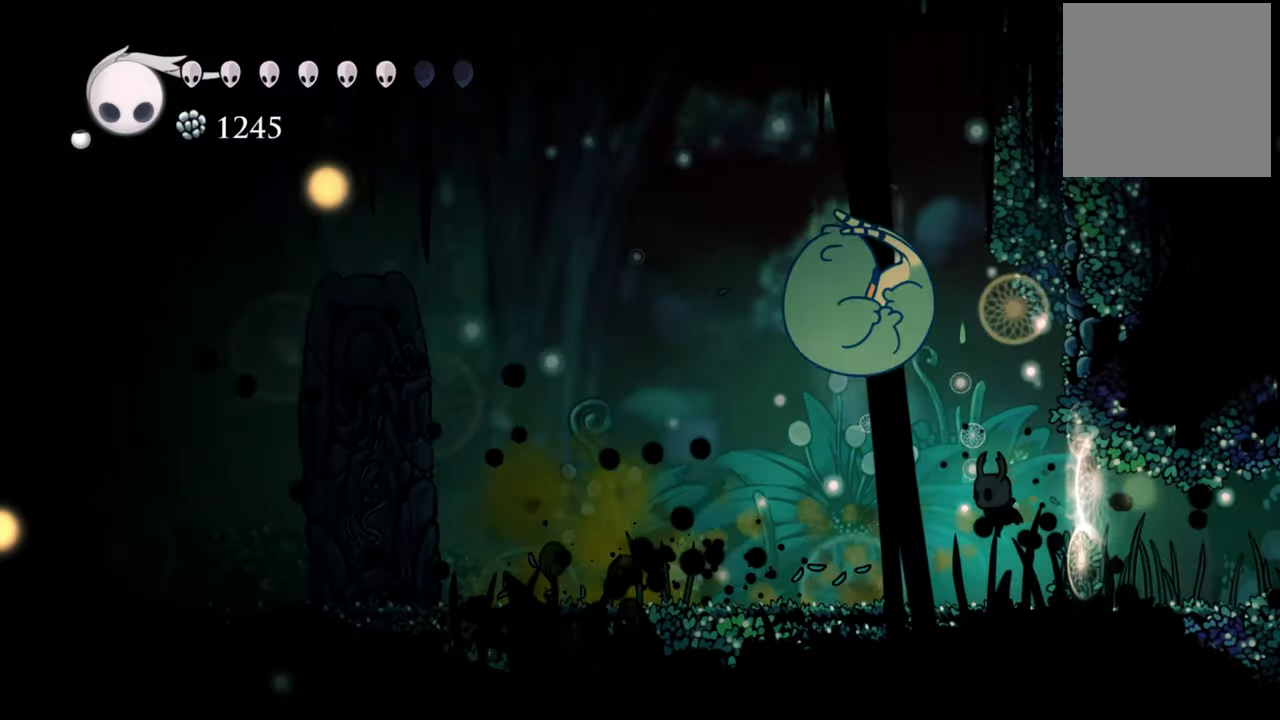
{"buttons": ["R2", "DPAD_UP", "DPAD_LEFT"], "right_stick": "center", "events": [[100, "DPAD_UP", "down"], [460, "R2", "down"]]}
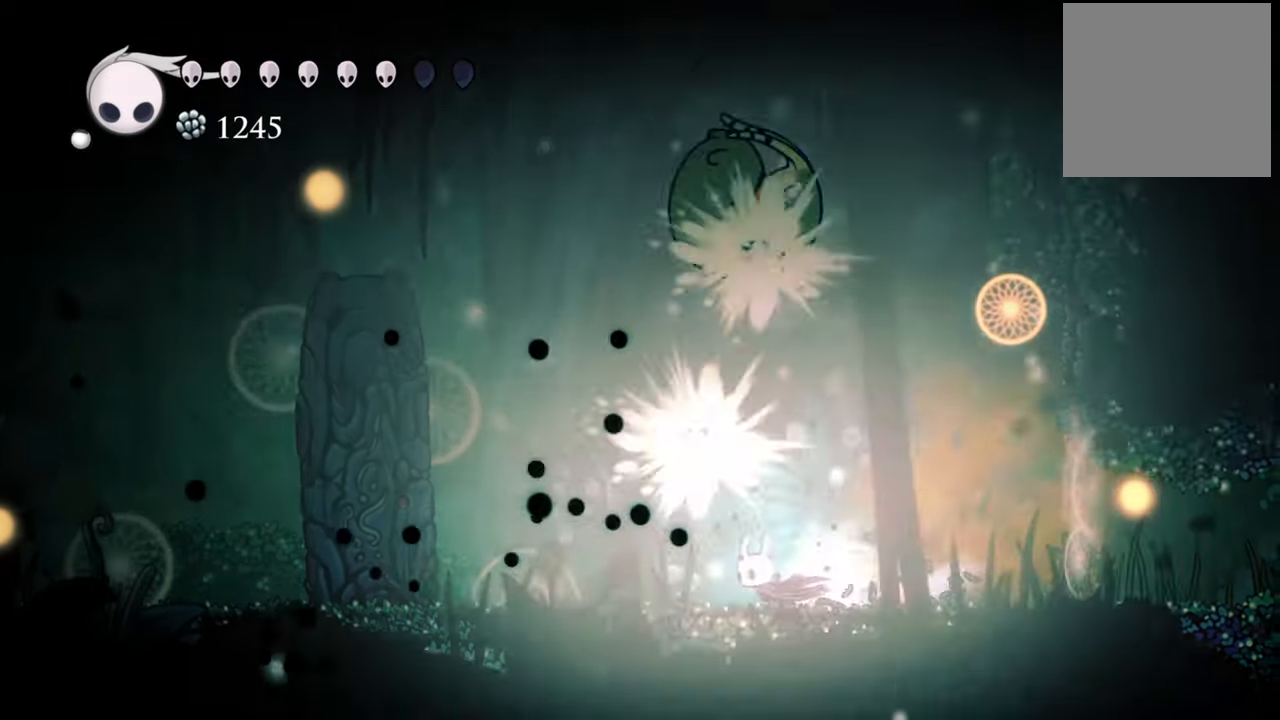
{"buttons": ["DPAD_LEFT"], "right_stick": "center", "events": [[100, "R2", "up"], [380, "DPAD_UP", "up"]]}
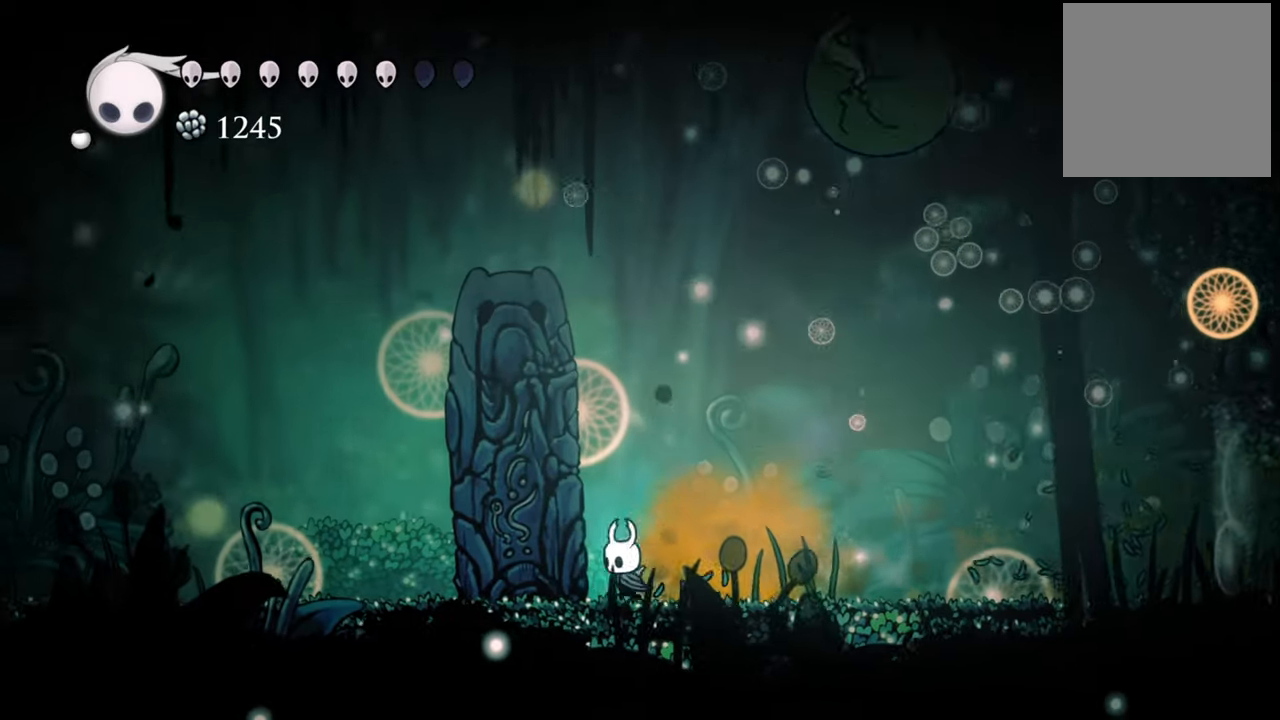
{"buttons": ["DPAD_LEFT"], "right_stick": "center", "events": [[200, "DPAD_UP", "down"], [200, "R2", "down"], [360, "DPAD_UP", "up"], [440, "R2", "up"], [460, "DPAD_UP", "down"], [480, "DPAD_UP", "up"]]}
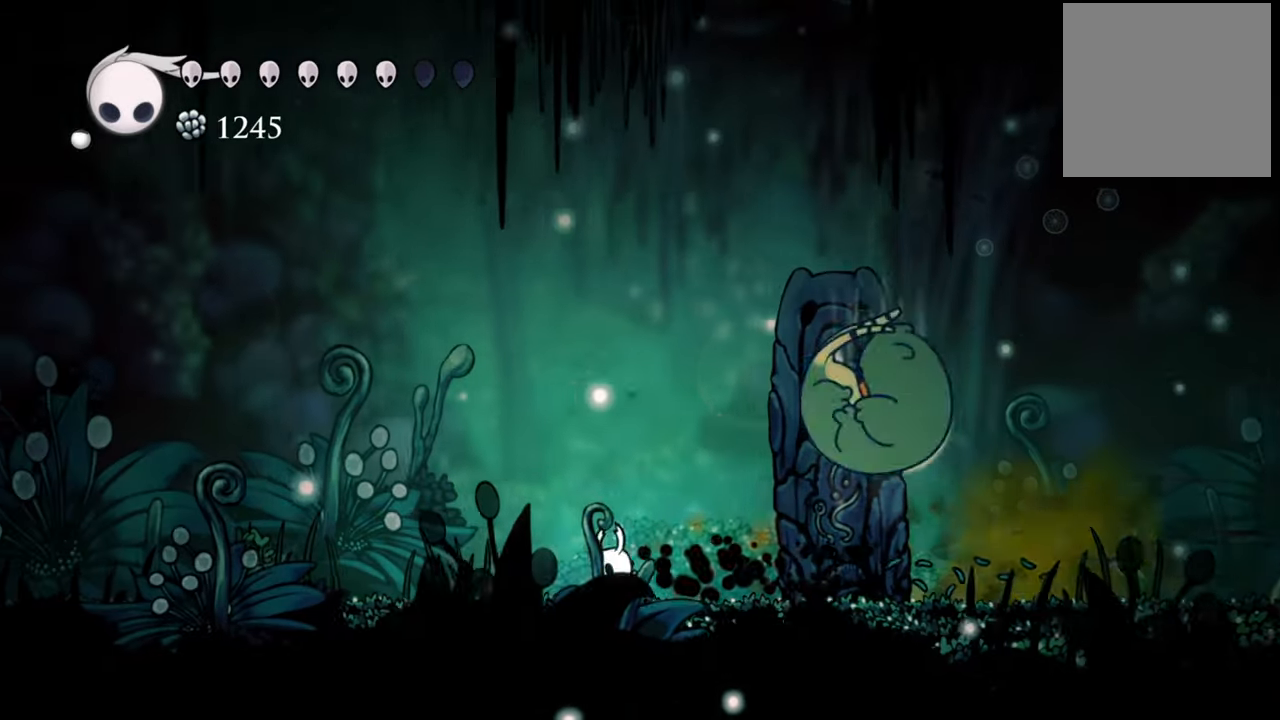
{"buttons": ["R2", "DPAD_LEFT"], "right_stick": "center", "events": [[60, "DPAD_UP", "down"], [300, "R2", "down"], [480, "DPAD_UP", "up"]]}
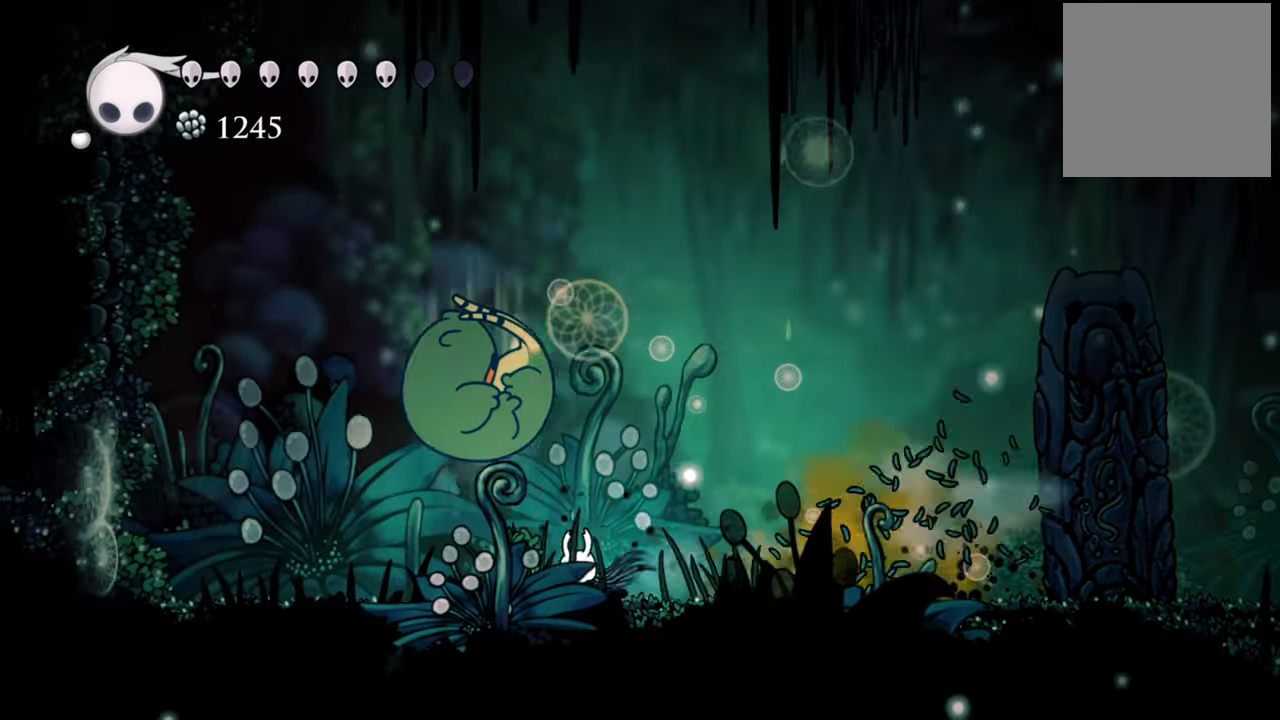
{"buttons": ["DPAD_LEFT"], "right_stick": "center", "events": [[40, "DPAD_LEFT", "up"], [40, "R2", "up"], [280, "DPAD_LEFT", "down"], [380, "X", "down"], [500, "X", "up"]]}
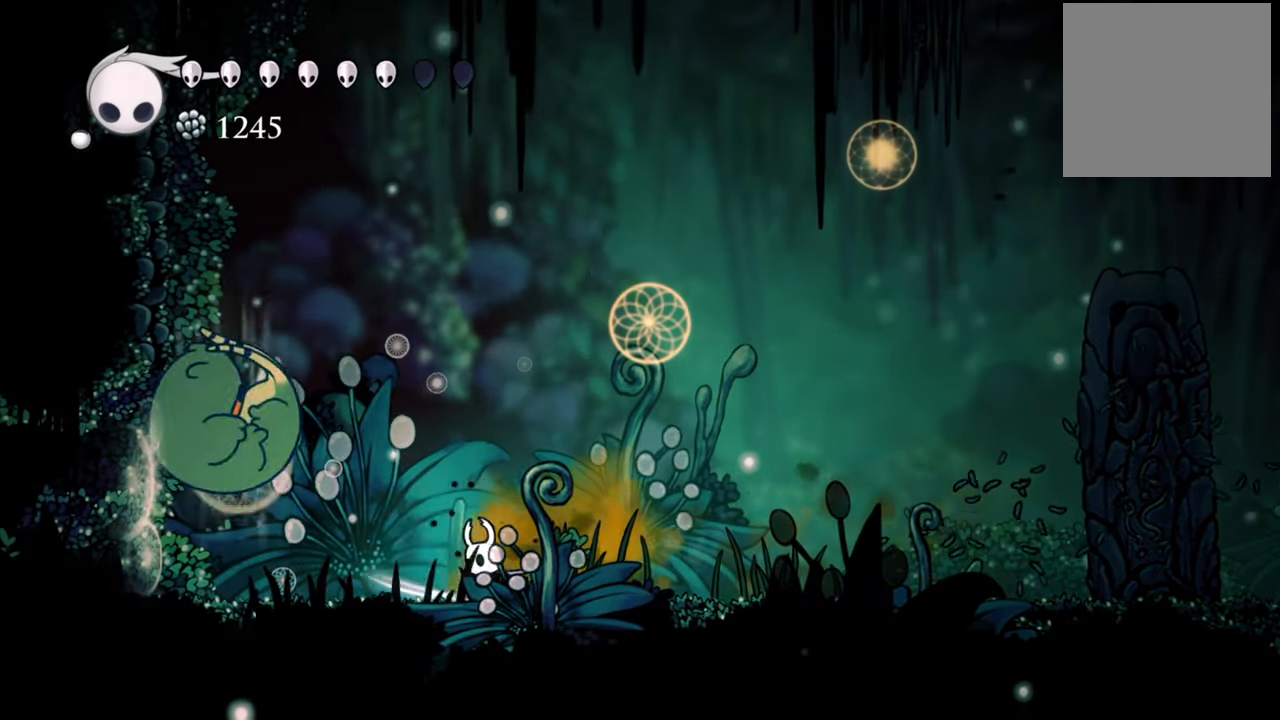
{"buttons": [], "right_stick": "center", "events": [[360, "X", "down"], [460, "DPAD_LEFT", "up"], [480, "X", "up"]]}
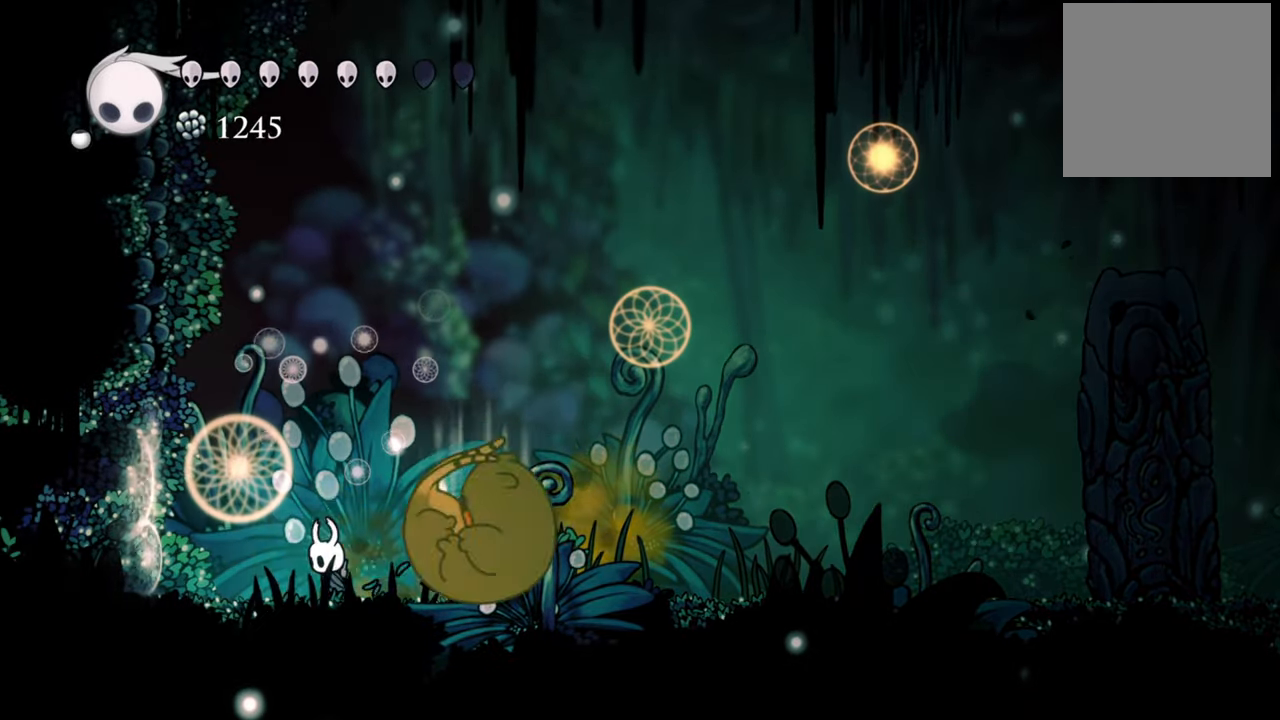
{"buttons": [], "right_stick": "center", "events": [[80, "DPAD_LEFT", "down"], [480, "DPAD_LEFT", "up"]]}
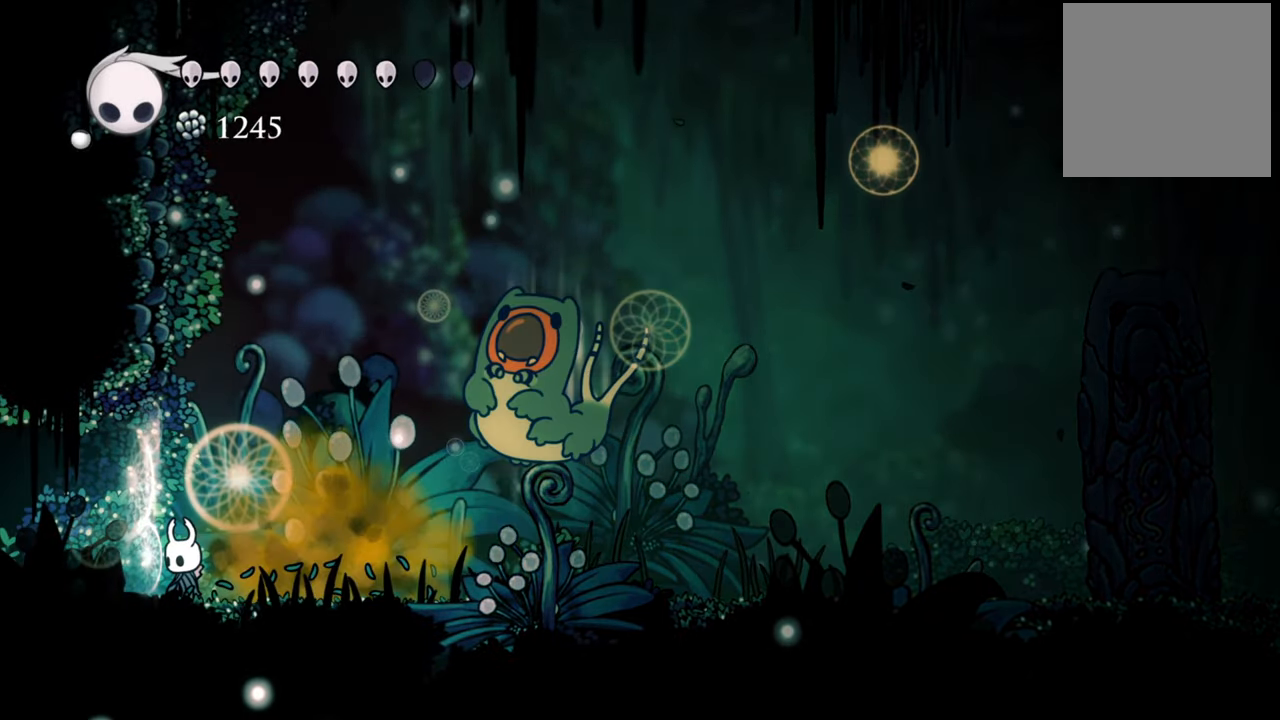
{"buttons": ["A", "DPAD_RIGHT"], "right_stick": "center", "events": [[80, "DPAD_RIGHT", "down"], [480, "A", "down"]]}
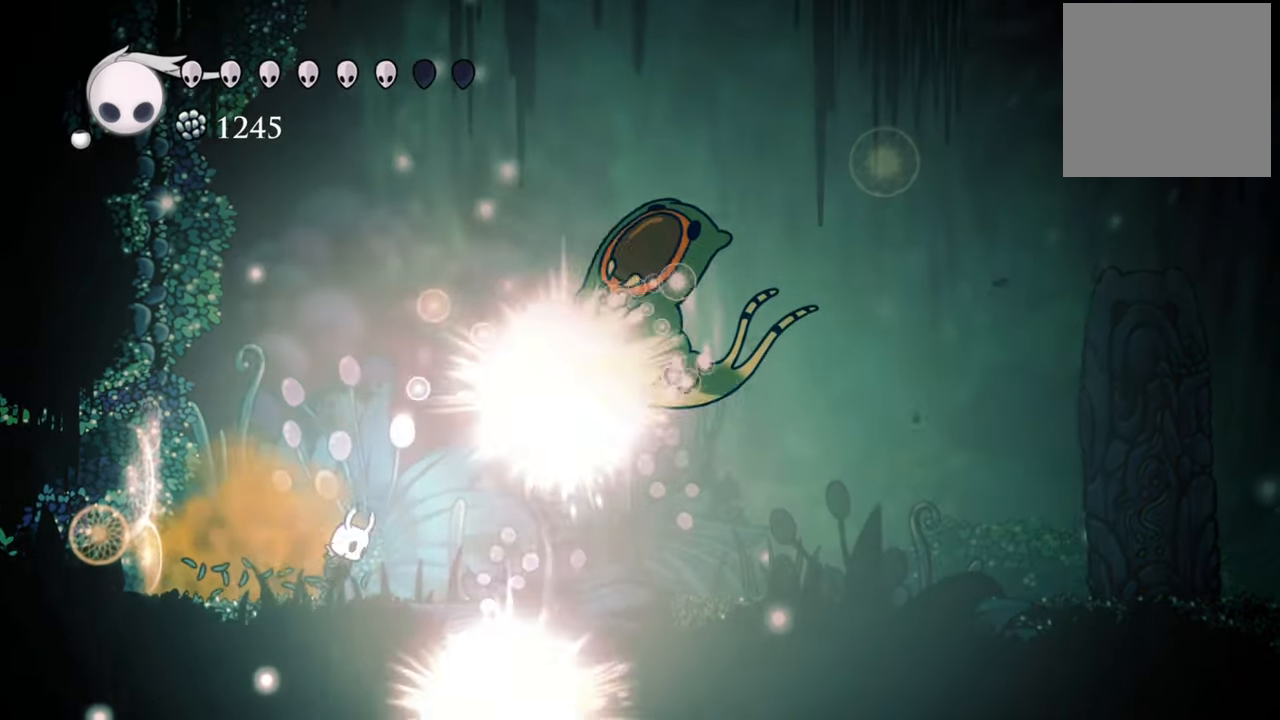
{"buttons": ["X", "DPAD_RIGHT"], "right_stick": "center", "events": [[160, "A", "up"], [160, "X", "down"], [300, "A", "down"], [340, "X", "up"], [360, "A", "up"], [420, "X", "down"]]}
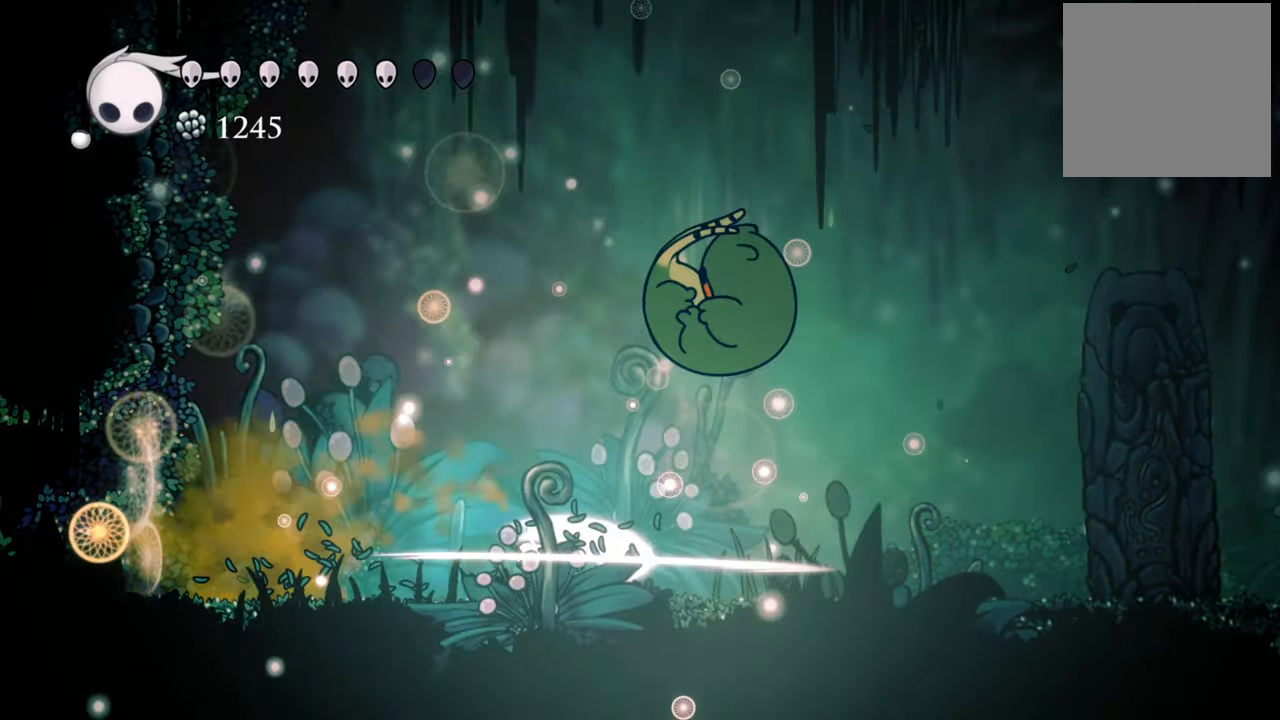
{"buttons": ["DPAD_RIGHT"], "right_stick": "center", "events": [[60, "X", "up"], [200, "R2", "down"], [460, "R2", "up"]]}
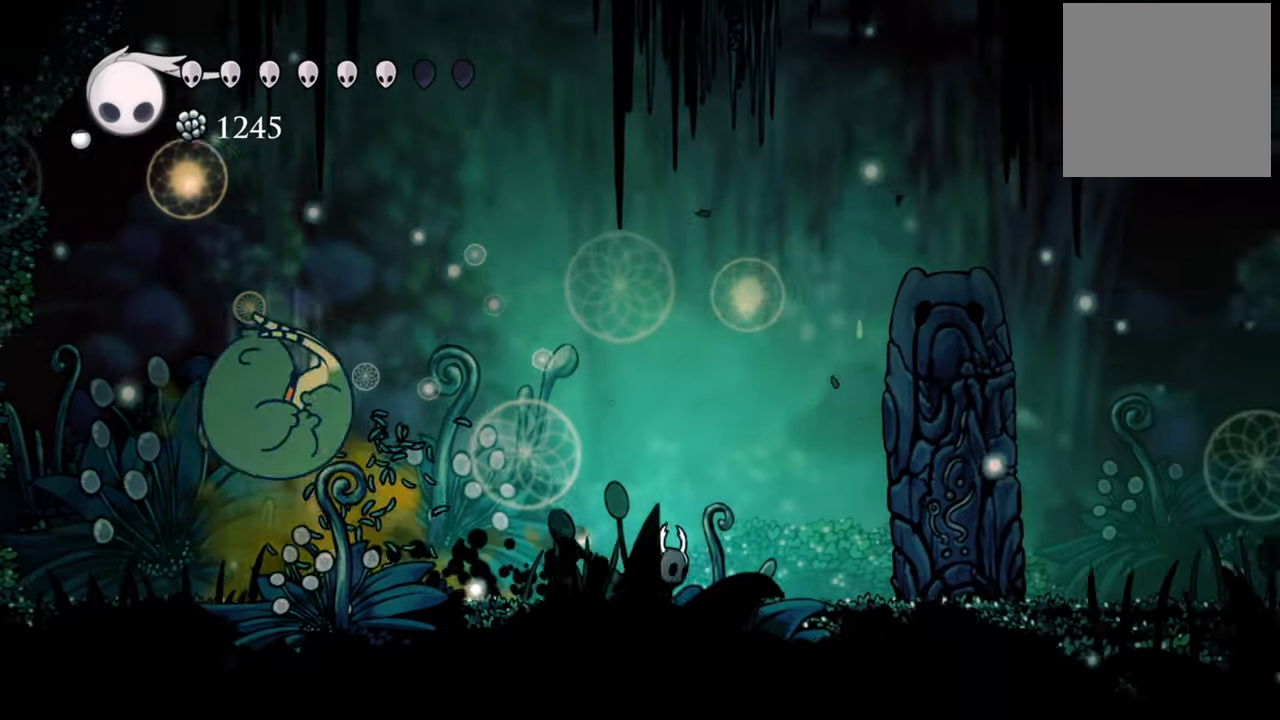
{"buttons": ["DPAD_LEFT"], "right_stick": "center", "events": [[100, "DPAD_RIGHT", "up"], [220, "DPAD_LEFT", "down"]]}
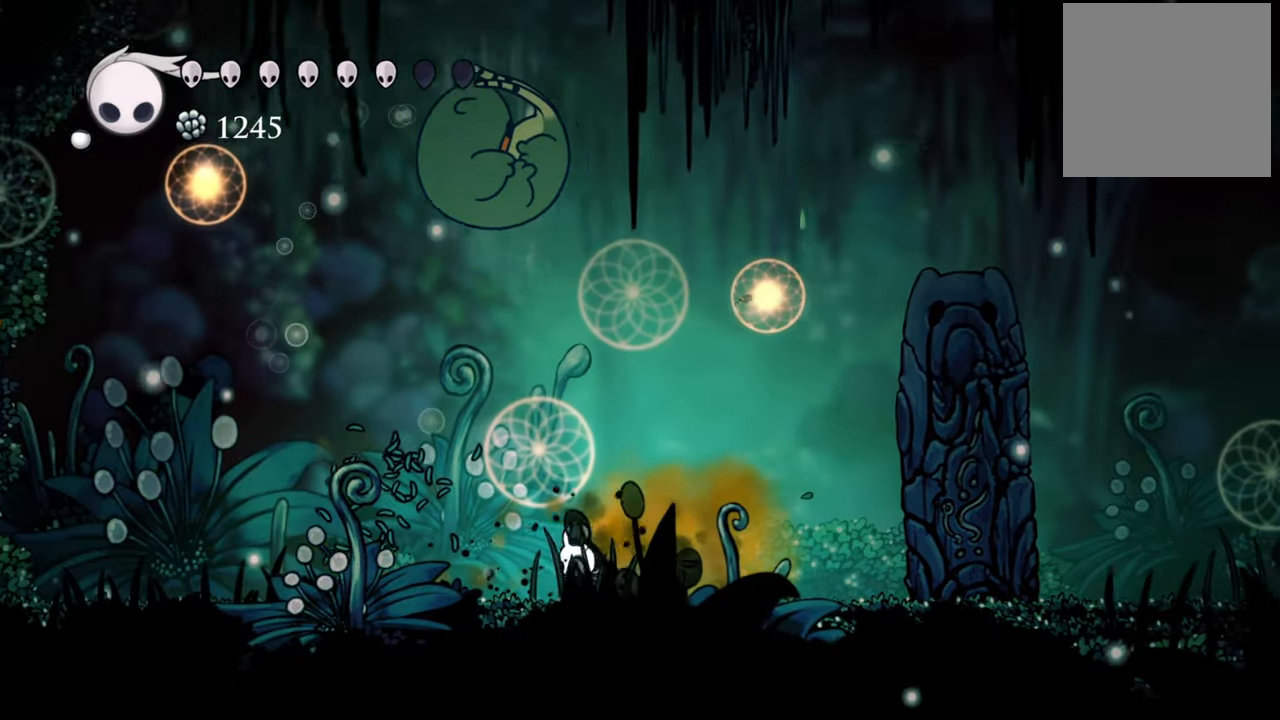
{"buttons": ["R2", "DPAD_LEFT"], "right_stick": "center", "events": [[60, "A", "down"], [280, "A", "up"], [400, "R2", "down"]]}
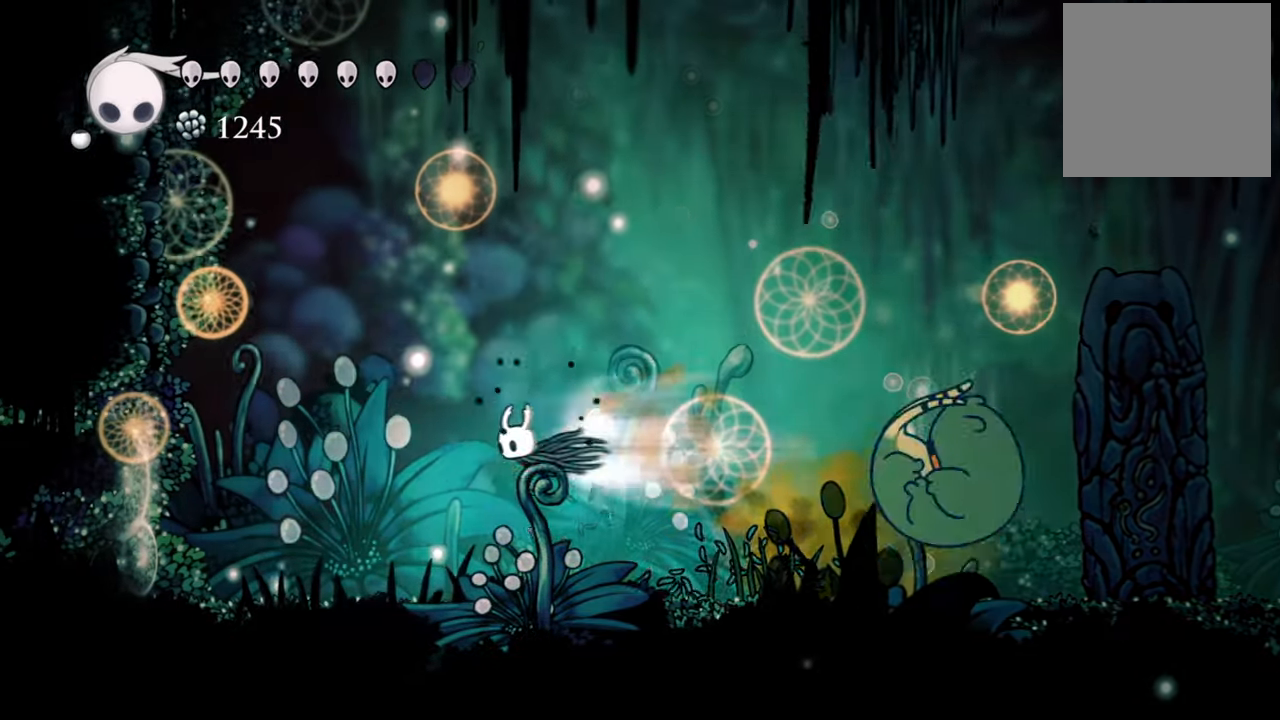
{"buttons": ["DPAD_RIGHT"], "right_stick": "center", "events": [[180, "R2", "up"], [280, "DPAD_LEFT", "up"], [500, "DPAD_RIGHT", "down"]]}
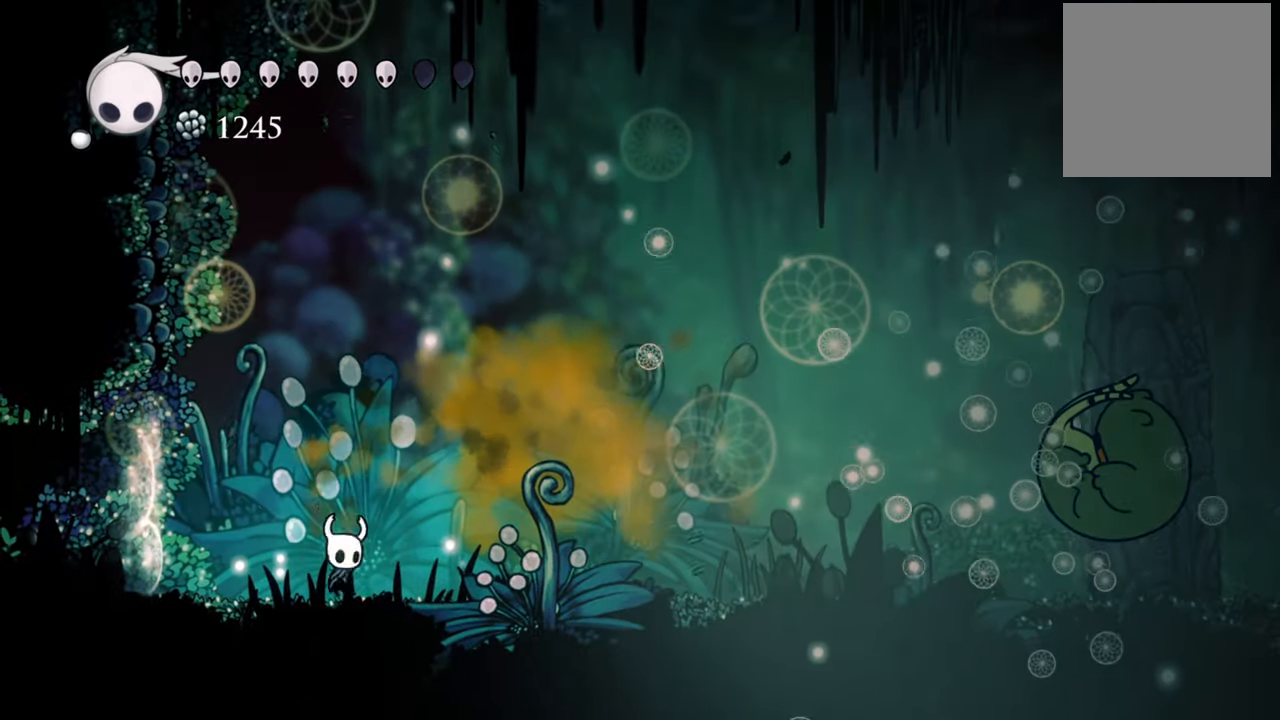
{"buttons": ["DPAD_RIGHT"], "right_stick": "center", "events": [[240, "R2", "down"], [460, "R2", "up"]]}
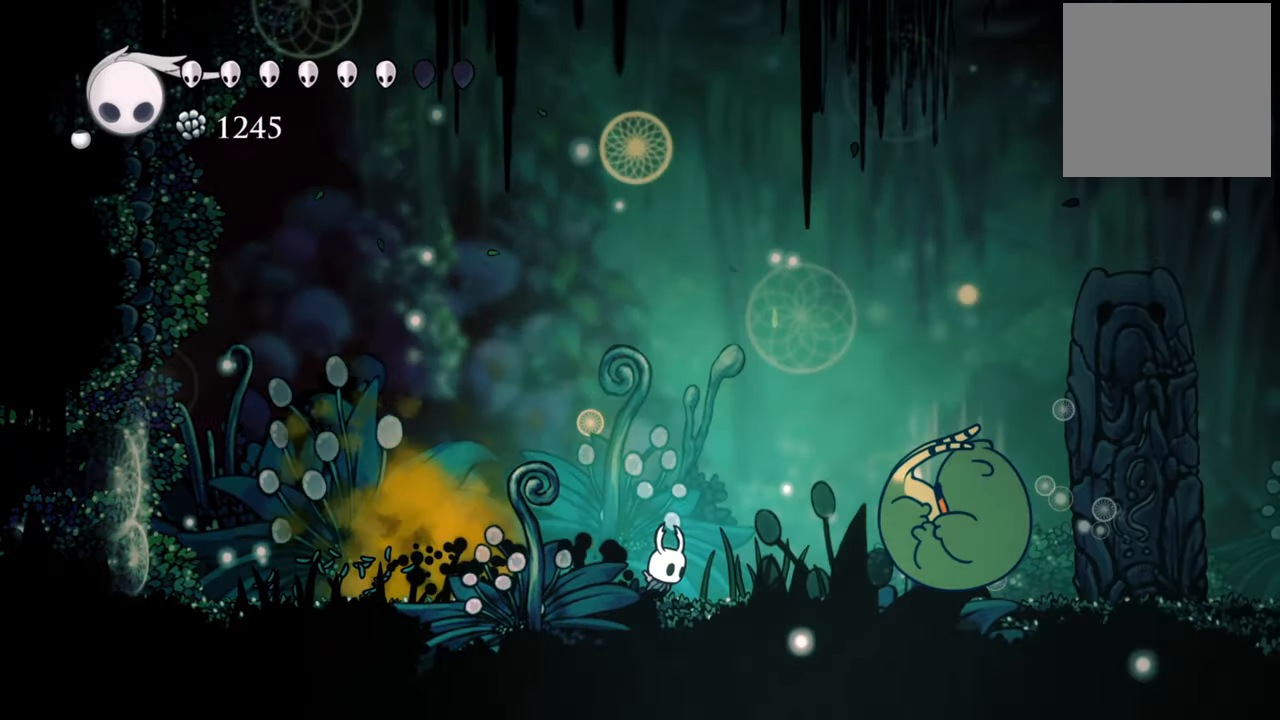
{"buttons": ["DPAD_RIGHT"], "right_stick": "center", "events": [[140, "X", "down"], [260, "X", "up"]]}
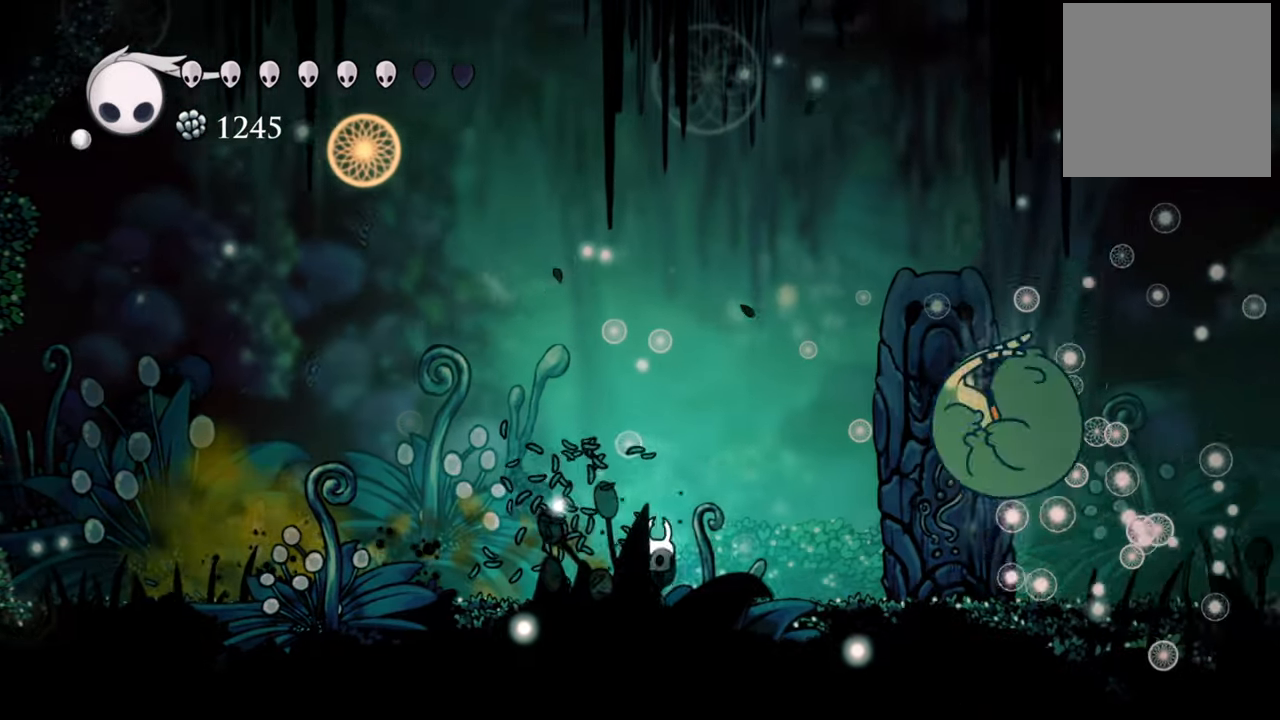
{"buttons": ["DPAD_RIGHT"], "right_stick": "center", "events": [[320, "X", "down"], [440, "X", "up"]]}
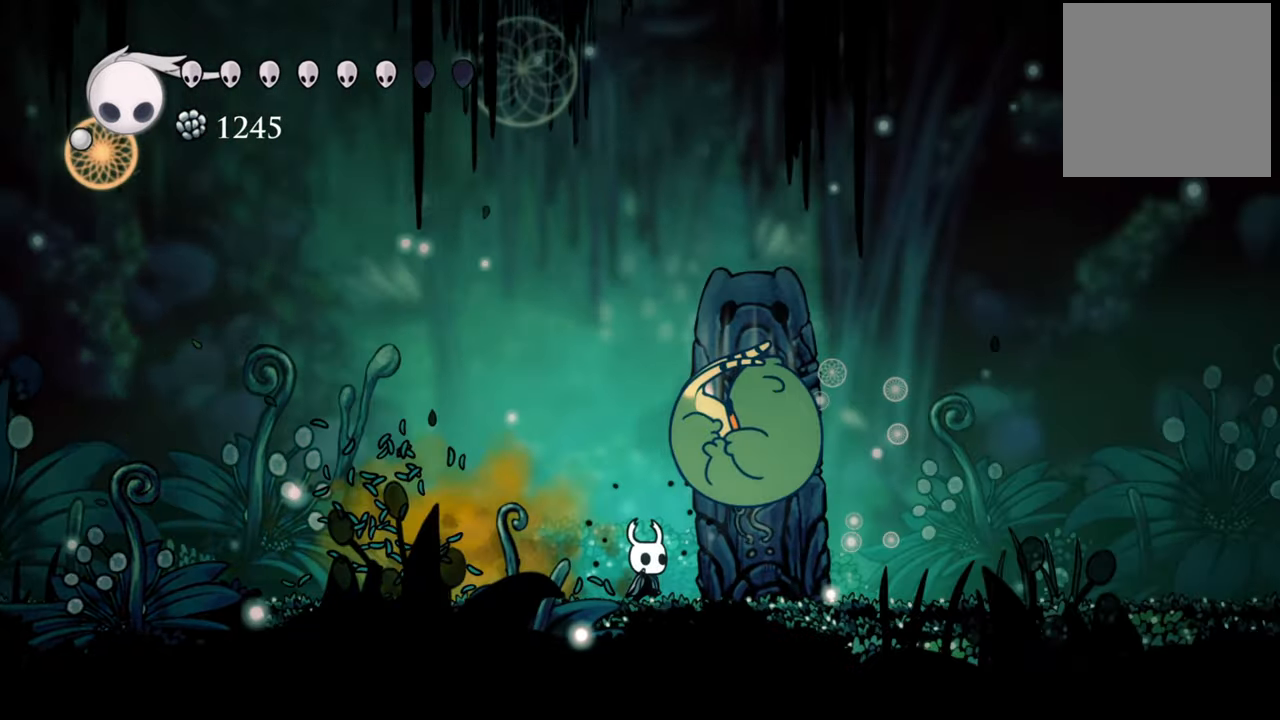
{"buttons": ["DPAD_LEFT"], "right_stick": "center", "events": [[240, "X", "down"], [380, "DPAD_RIGHT", "up"], [380, "X", "up"], [440, "DPAD_LEFT", "down"]]}
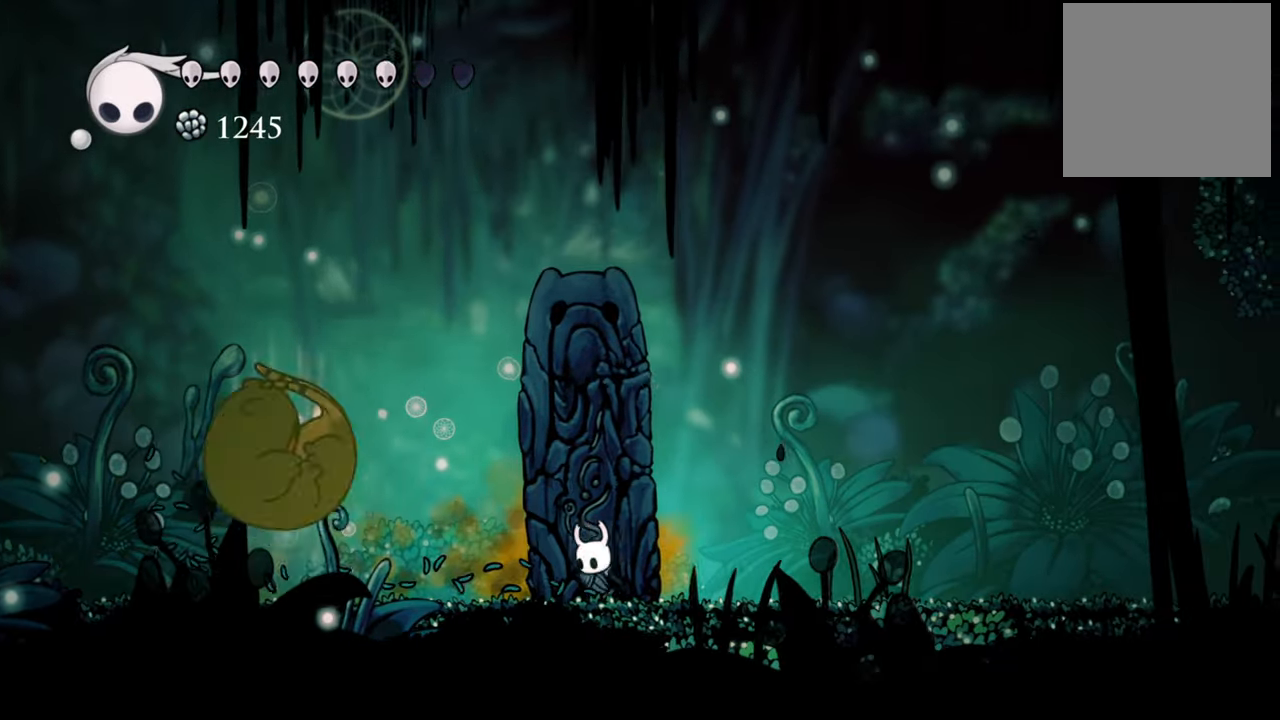
{"buttons": ["DPAD_LEFT"], "right_stick": "center", "events": []}
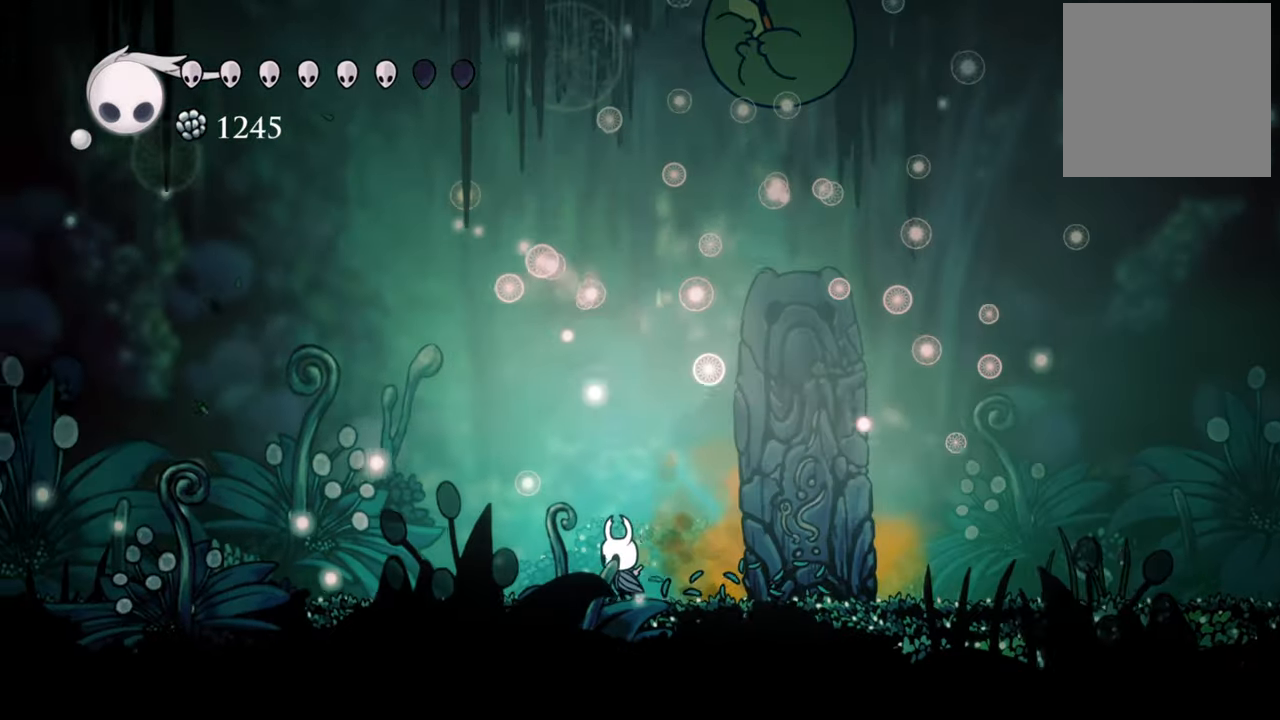
{"buttons": [], "right_stick": "center", "events": [[120, "R2", "down"], [340, "R2", "up"], [500, "DPAD_LEFT", "up"]]}
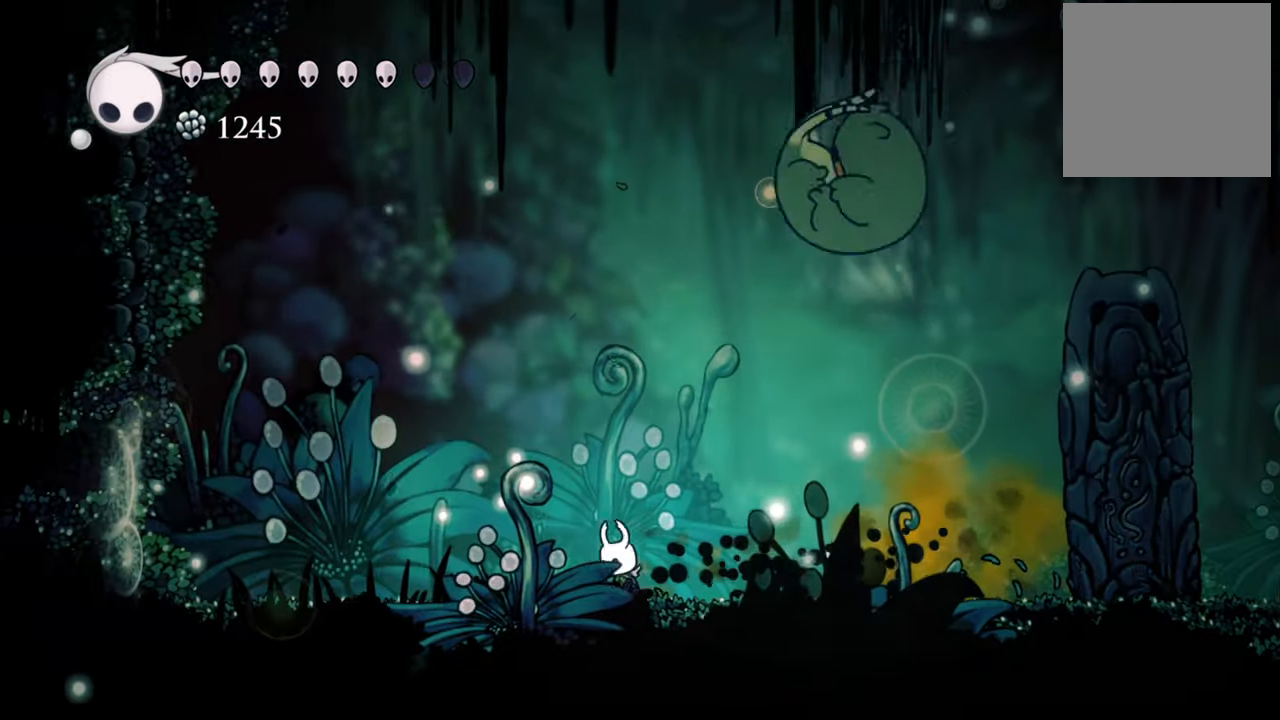
{"buttons": ["DPAD_LEFT"], "right_stick": "center", "events": [[120, "DPAD_RIGHT", "down"], [160, "R2", "down"], [360, "R2", "up"], [440, "DPAD_RIGHT", "up"], [500, "DPAD_LEFT", "down"]]}
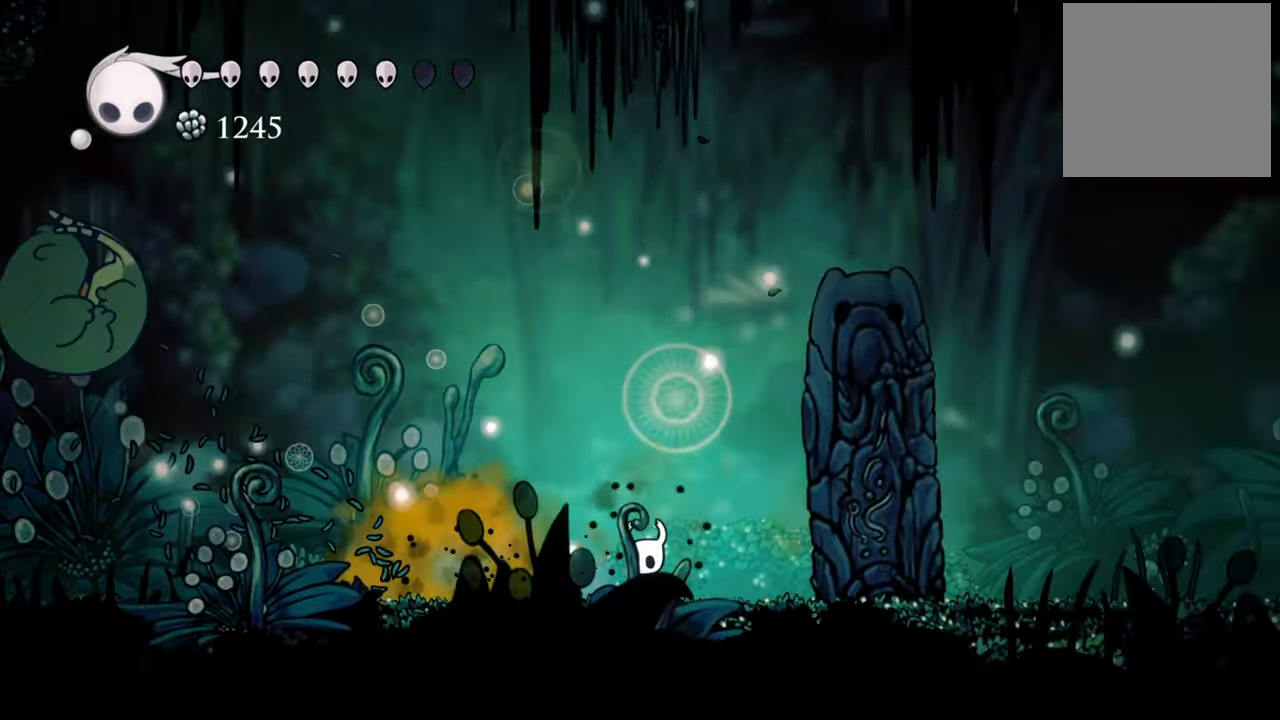
{"buttons": ["DPAD_LEFT"], "right_stick": "center", "events": []}